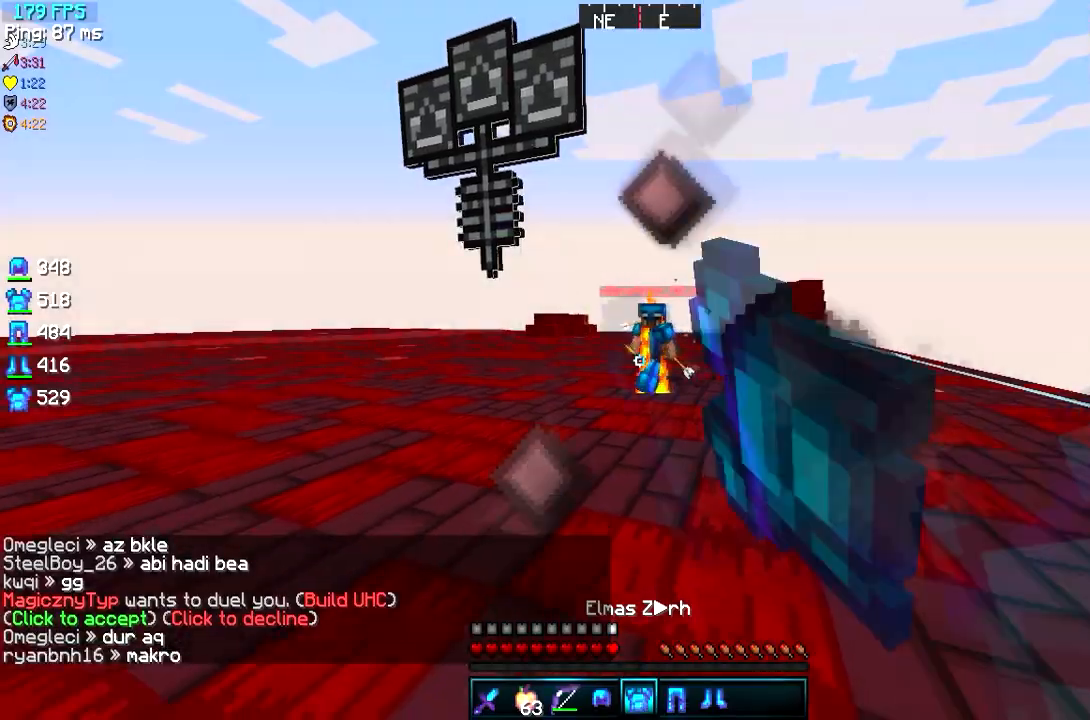
Gameplay with keyboard; each line is a JSON object with the keys held at the frame after it. "events" lists presses ("down") and releases ("up") of "a", "d", "s" and "w" between this image and that frame as [ms after this image, input, new state], when the widget could be followed in between. No other keys are recorded. Mouse input is not recorded.
{"keys": ["a", "s"], "events": [[50, "a", "down"]]}
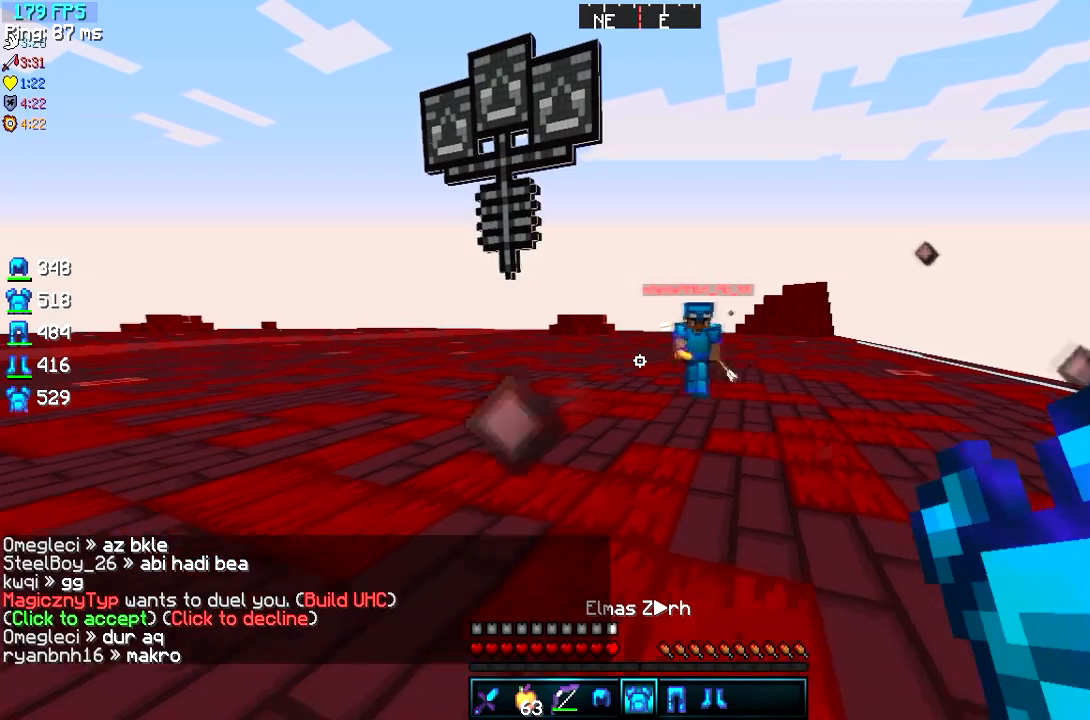
{"keys": ["a", "s"], "events": [[317, "a", "up"], [417, "a", "down"]]}
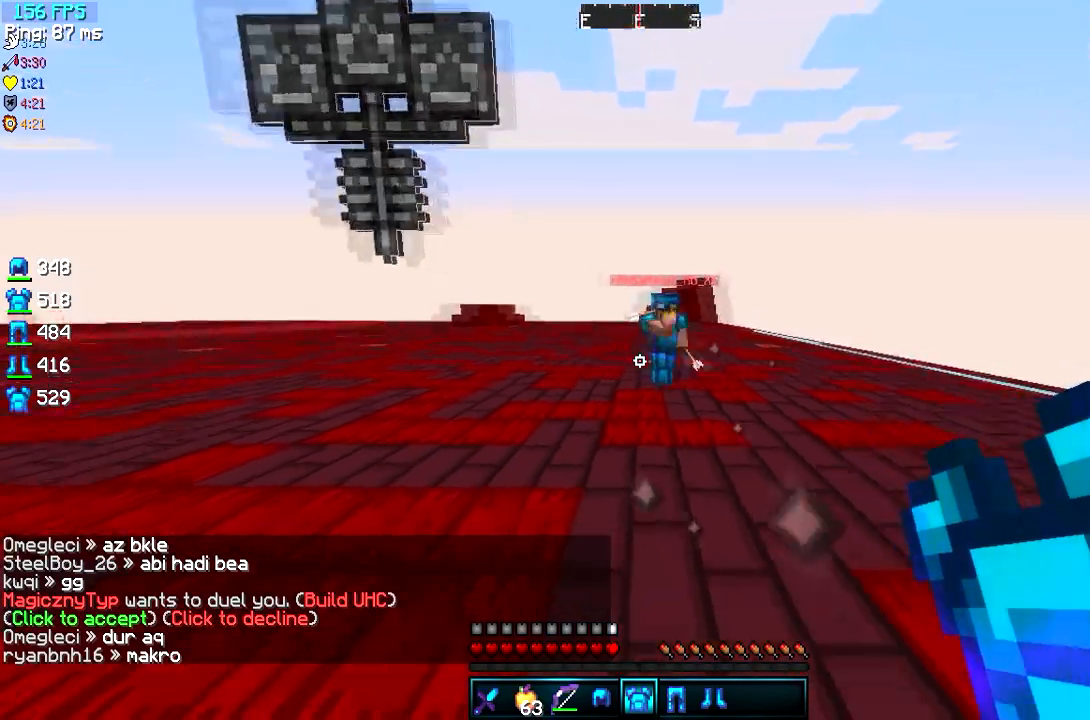
{"keys": ["a", "s"], "events": []}
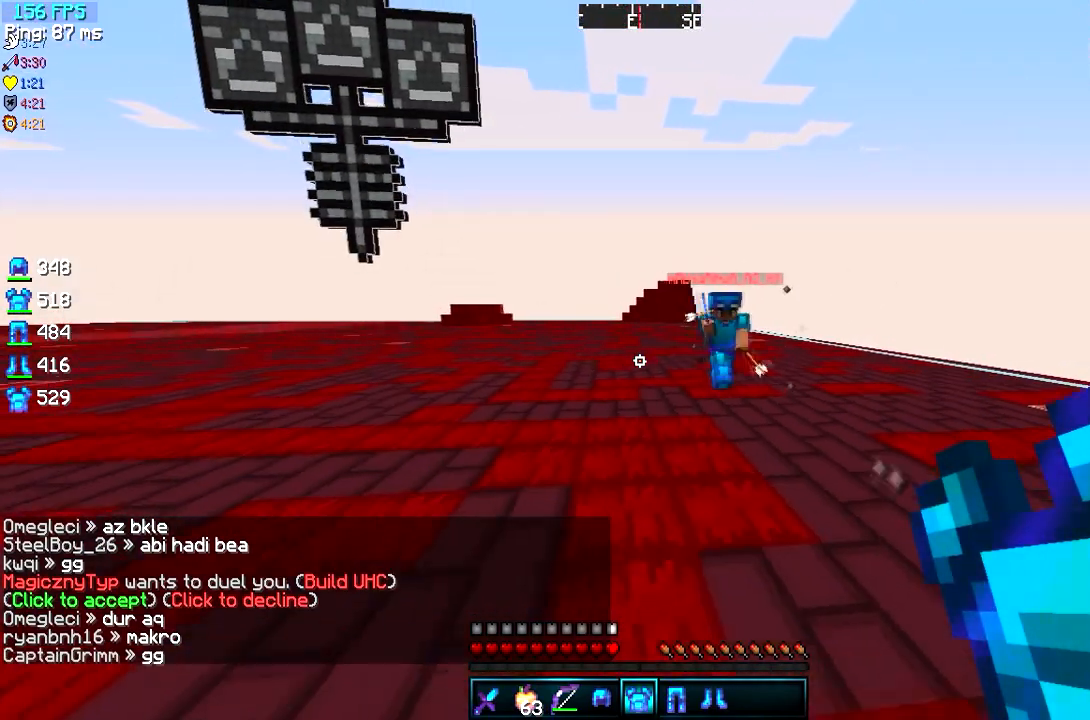
{"keys": ["s"]}
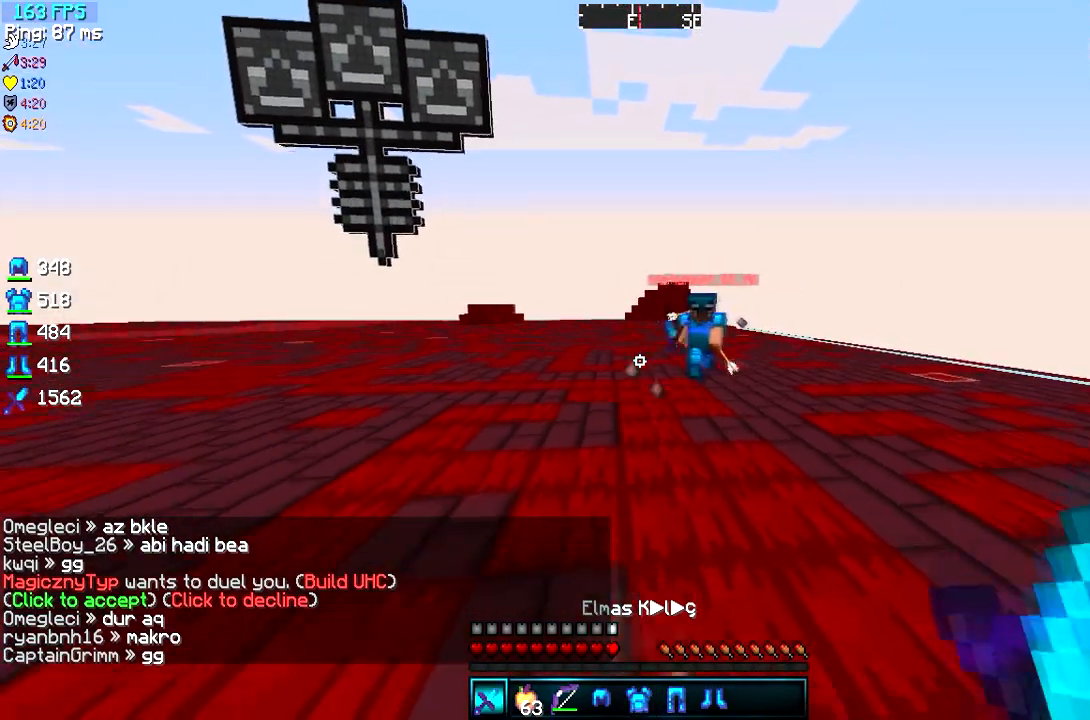
{"keys": ["s"], "events": [[50, "d", "down"], [367, "d", "up"]]}
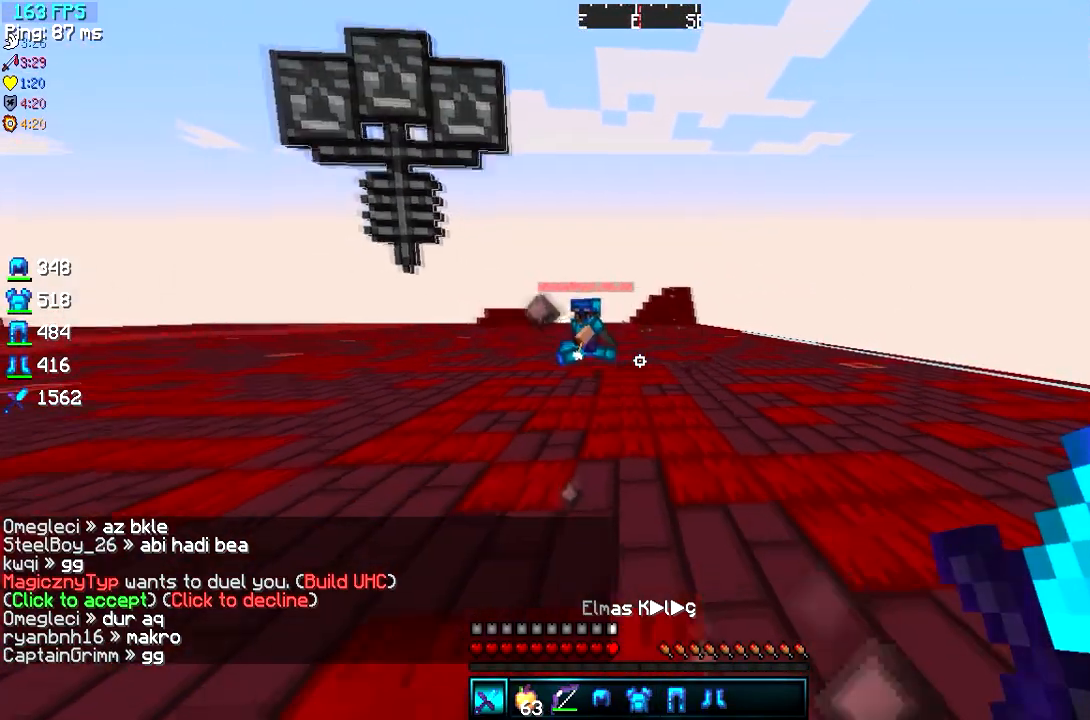
{"keys": ["a", "s"], "events": [[150, "a", "down"]]}
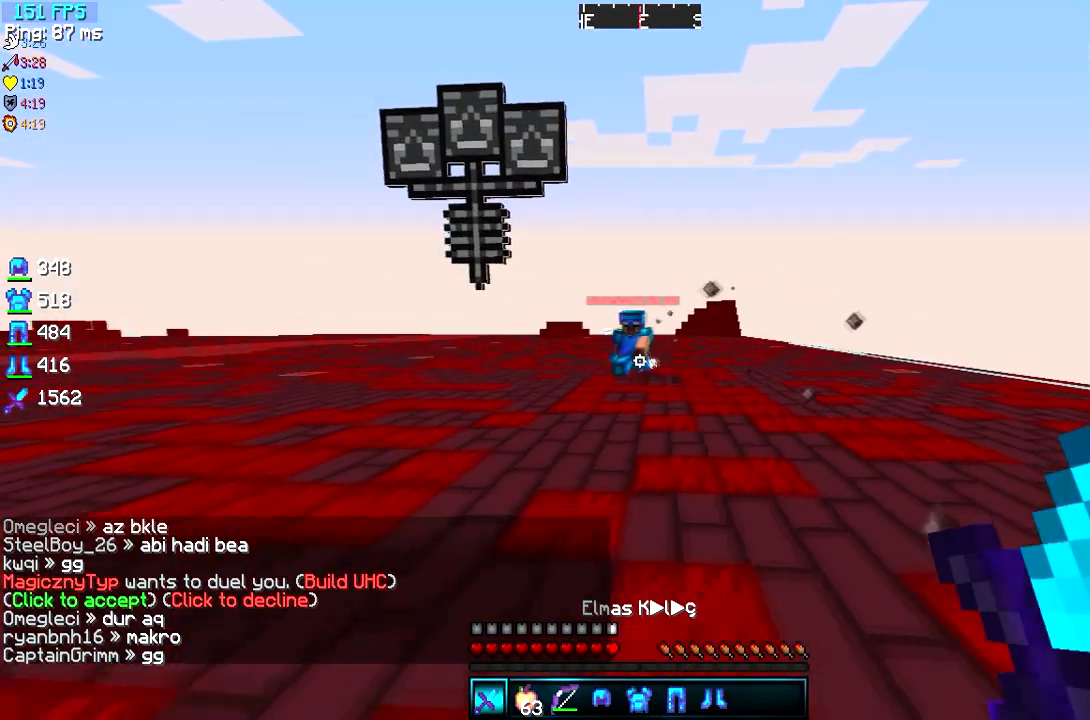
{"keys": ["d", "s"], "events": [[367, "d", "down"], [451, "a", "up"]]}
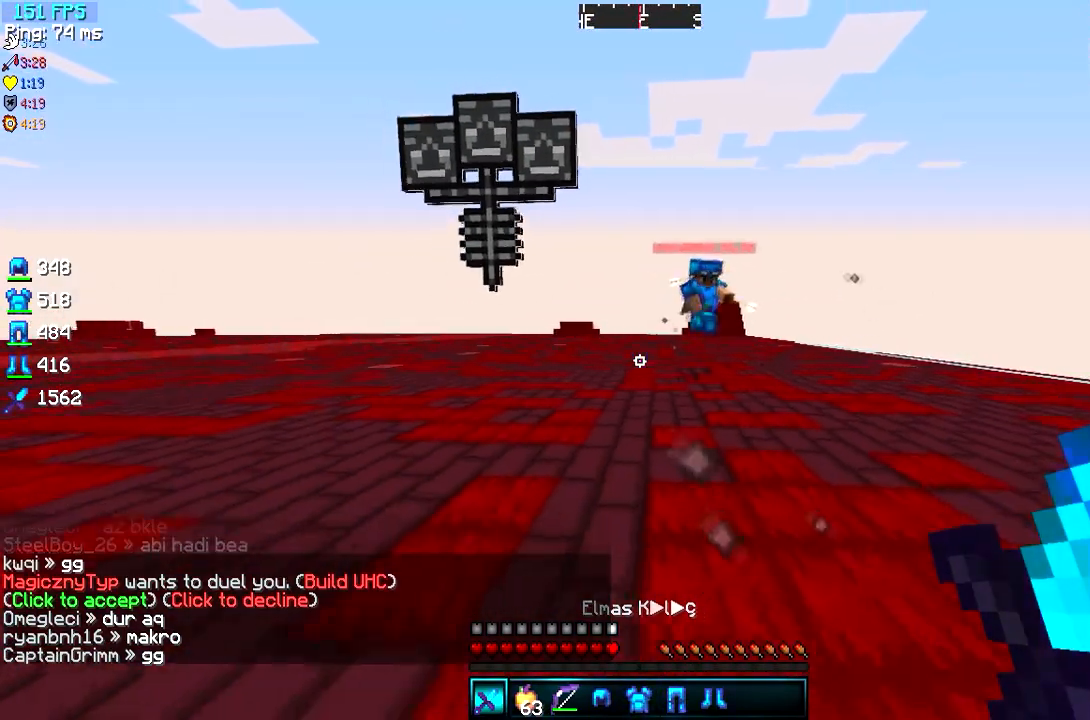
{"keys": ["a", "s"], "events": [[267, "a", "down"], [267, "d", "up"]]}
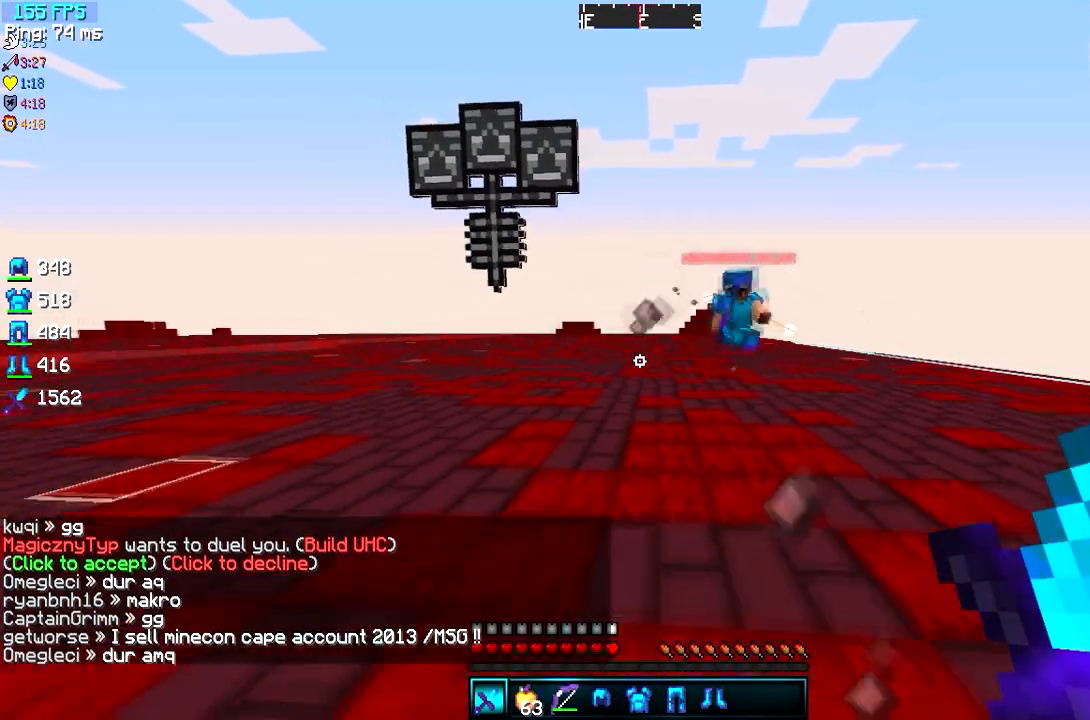
{"keys": ["a", "w"], "events": [[284, "s", "up"], [468, "w", "down"]]}
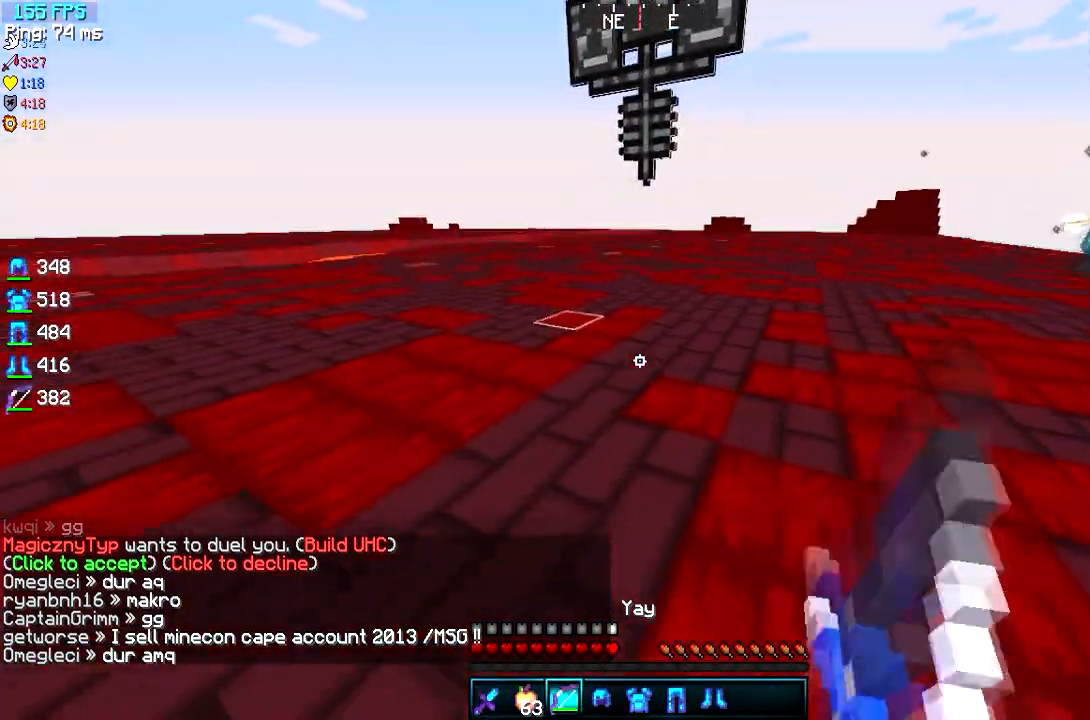
{"keys": ["w"], "events": [[117, "a", "up"]]}
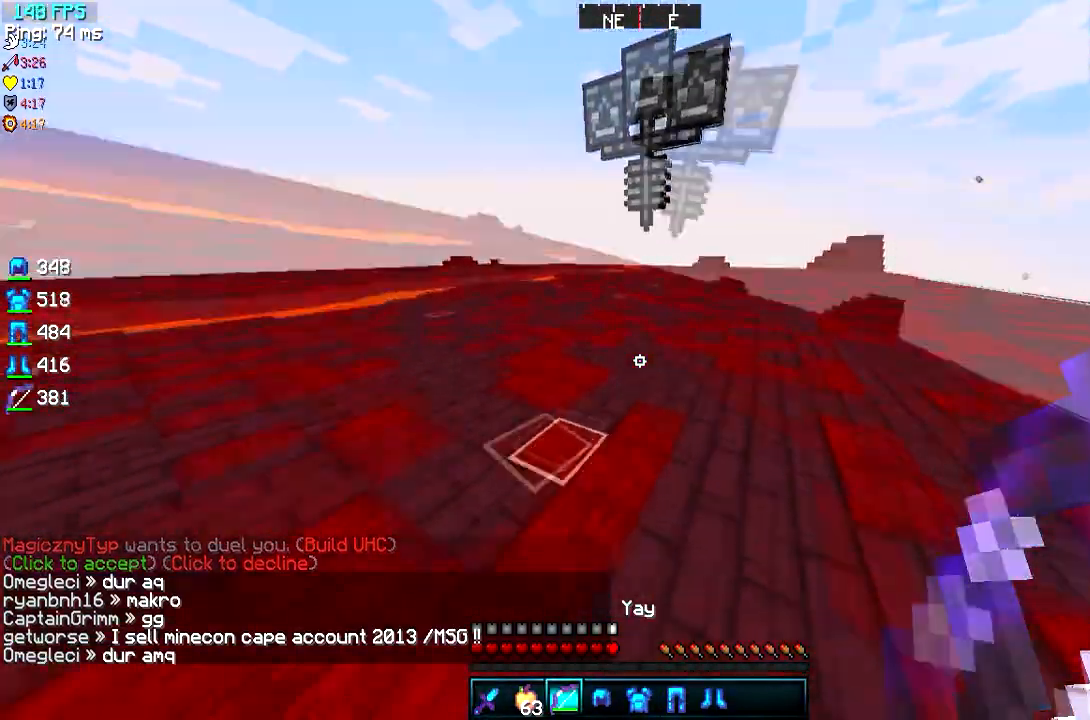
{"keys": ["a", "w"], "events": [[367, "a", "down"]]}
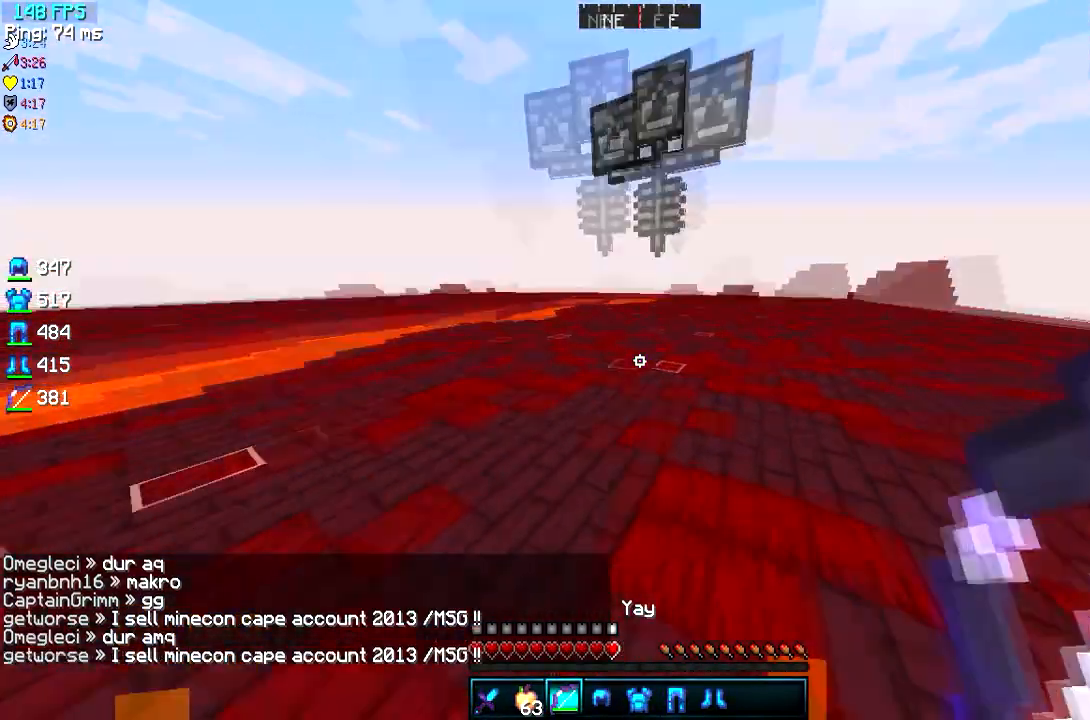
{"keys": ["a", "s"], "events": [[100, "w", "up"], [167, "s", "down"], [267, "a", "up"], [350, "a", "down"]]}
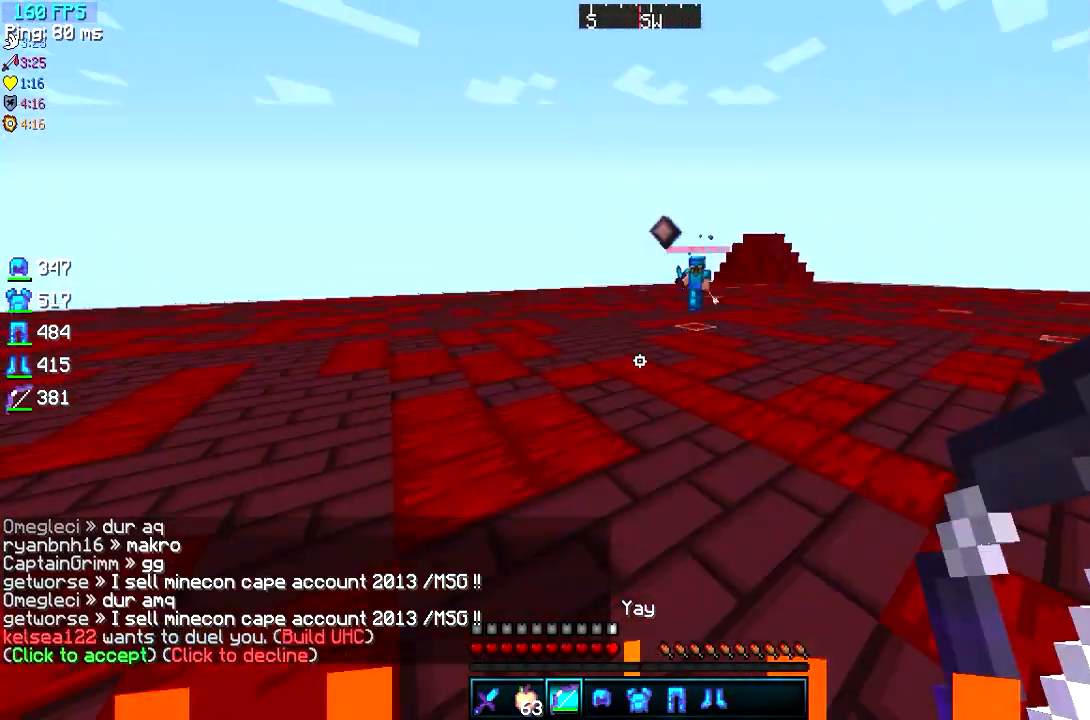
{"keys": ["a", "s"], "events": []}
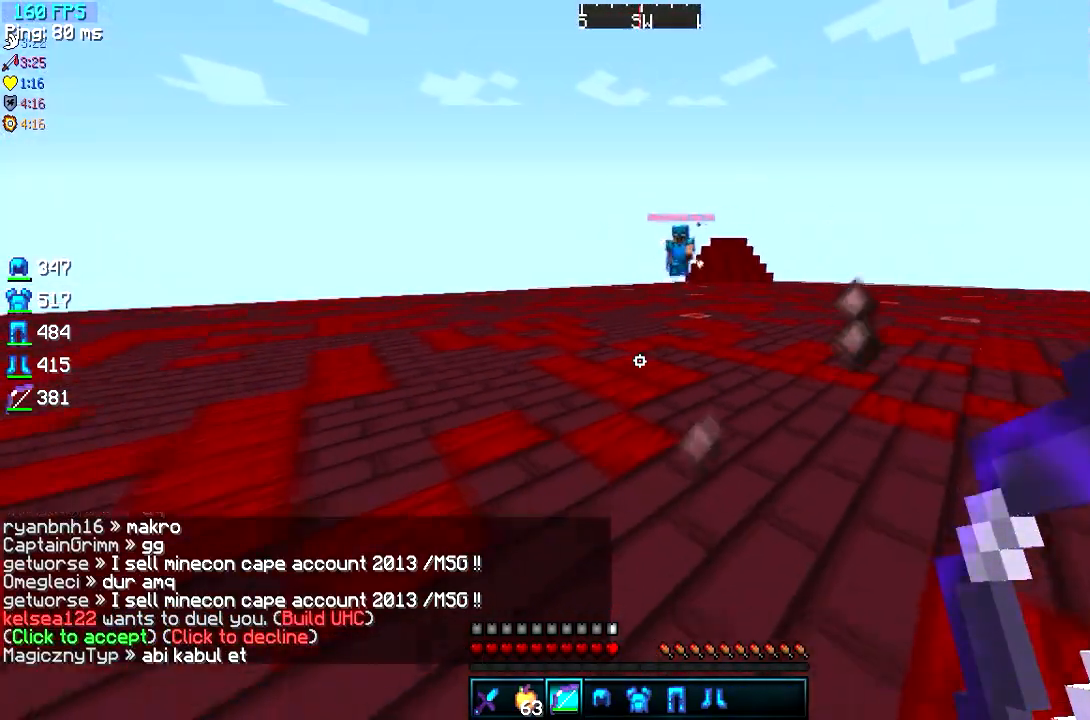
{"keys": ["a", "s"], "events": [[217, "d", "down"], [350, "d", "up"]]}
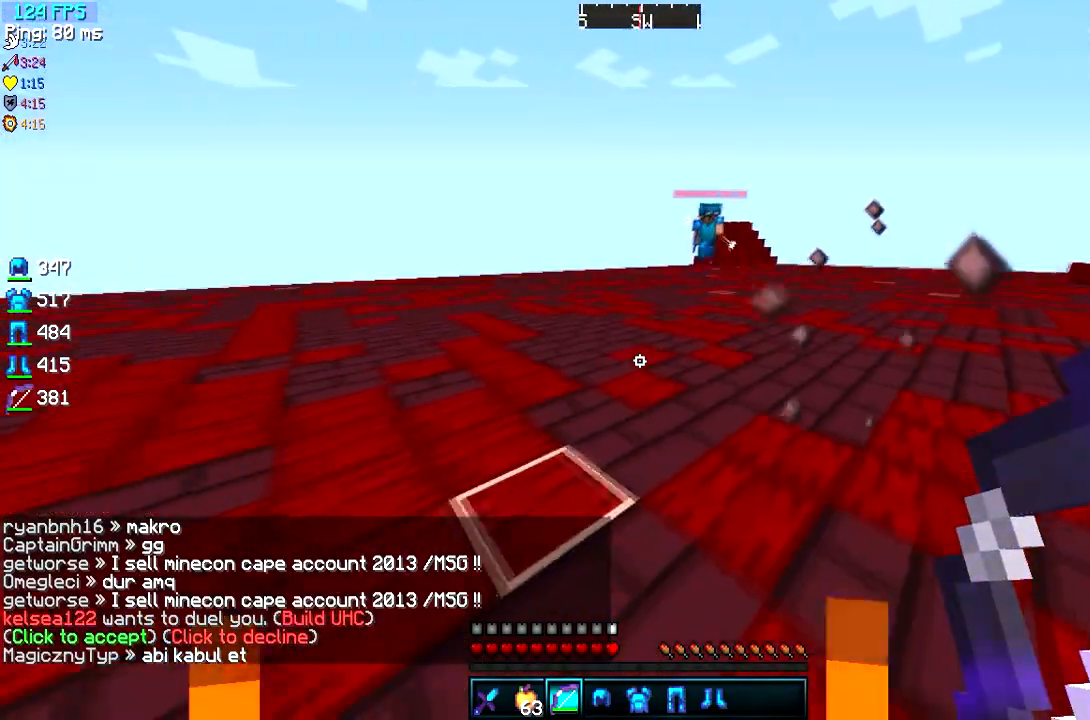
{"keys": ["a", "d", "s"], "events": [[468, "d", "down"]]}
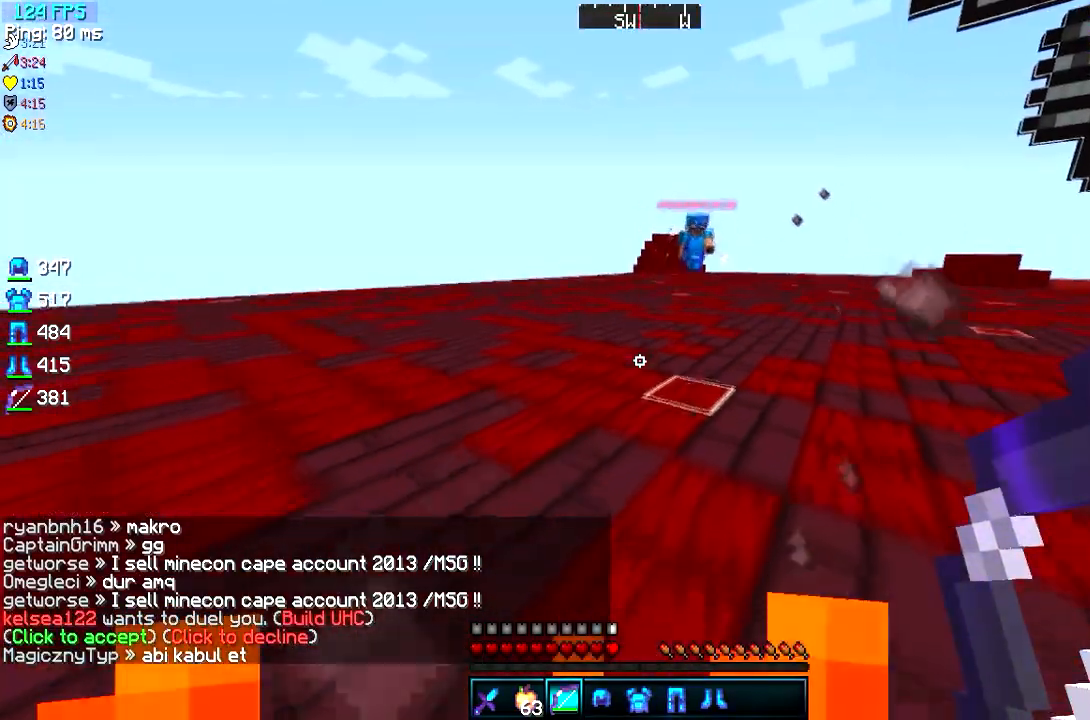
{"keys": ["w"], "events": [[117, "s", "up"], [217, "a", "up"], [217, "d", "up"], [267, "w", "down"]]}
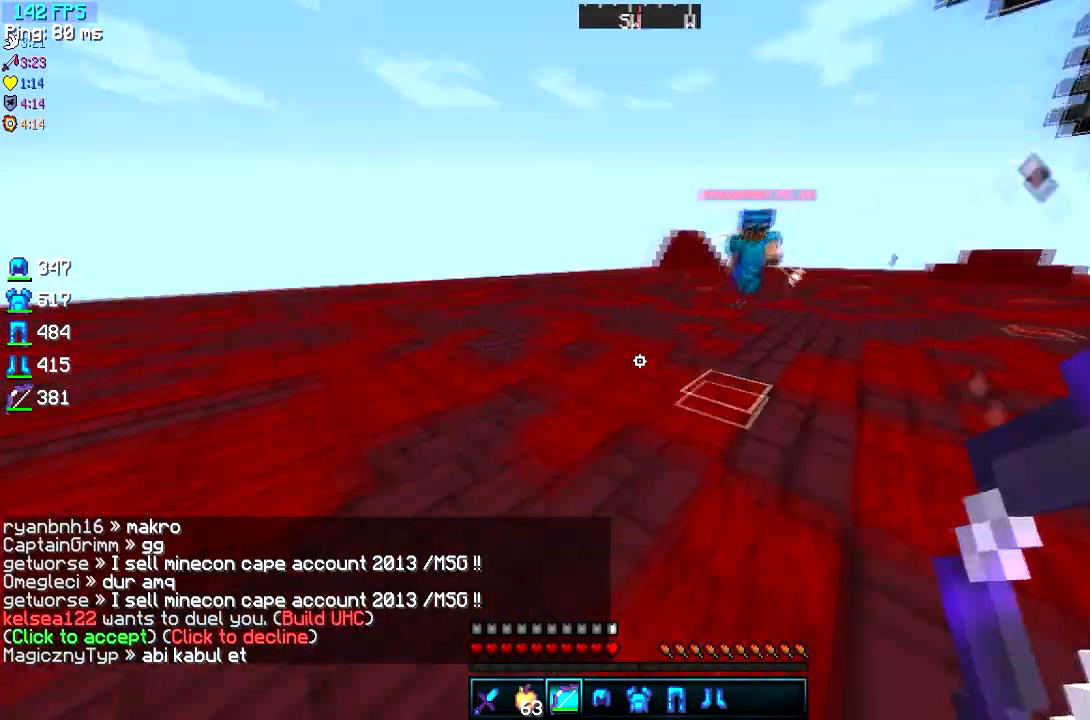
{"keys": ["w"], "events": []}
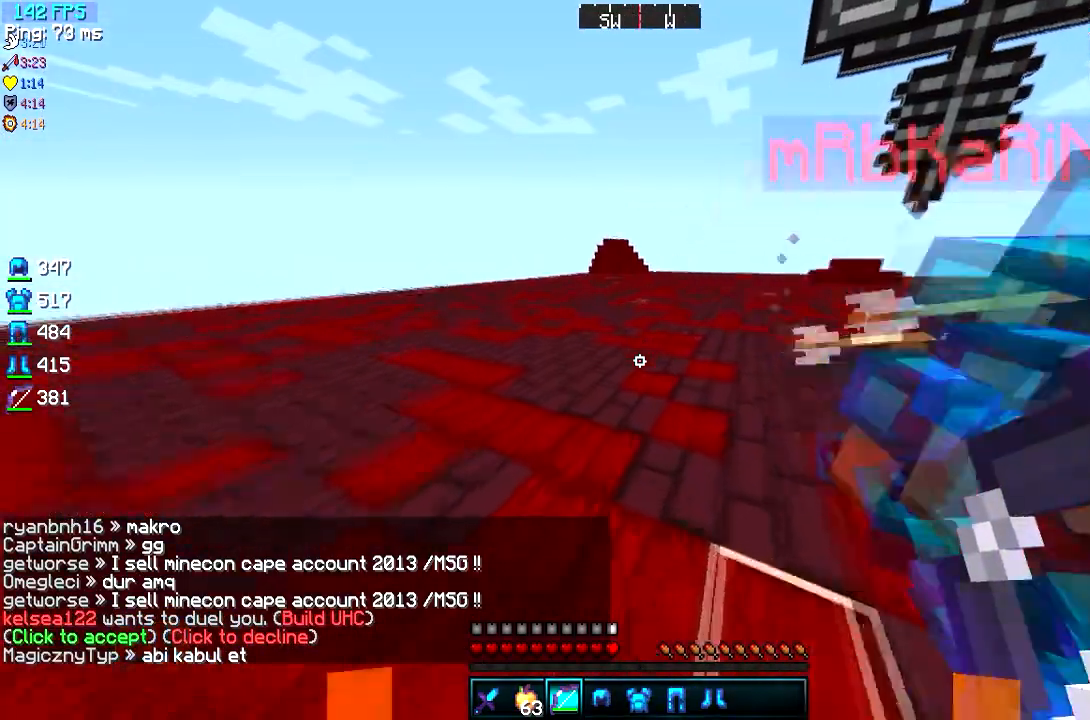
{"keys": ["w"], "events": []}
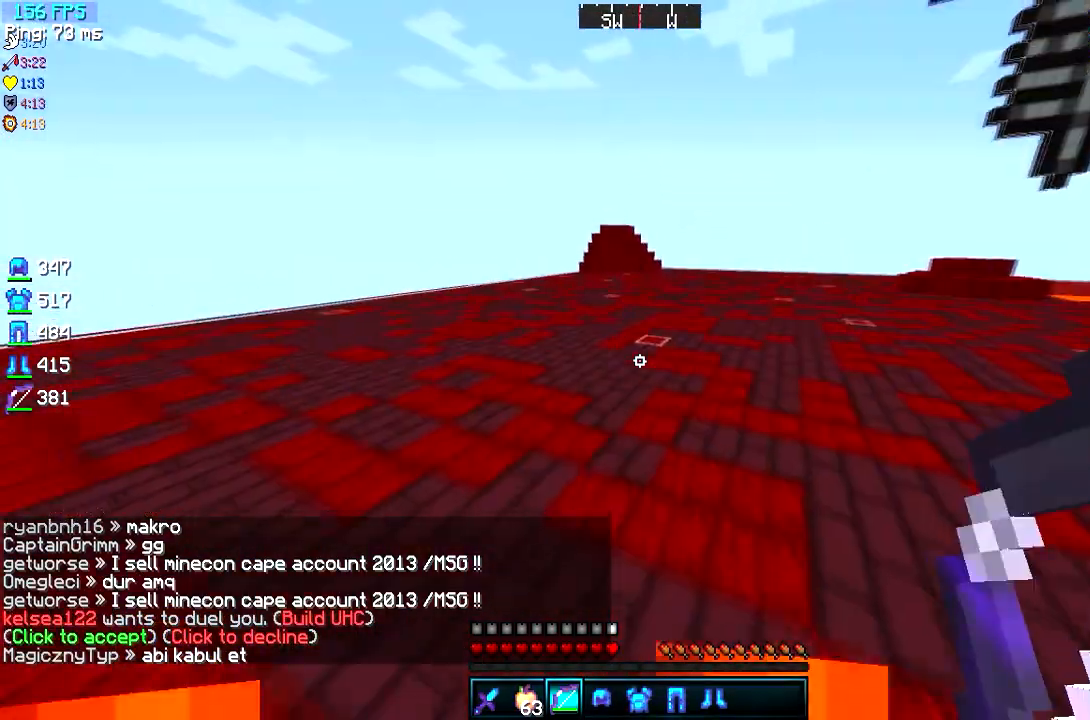
{"keys": ["a", "w"], "events": [[401, "a", "down"]]}
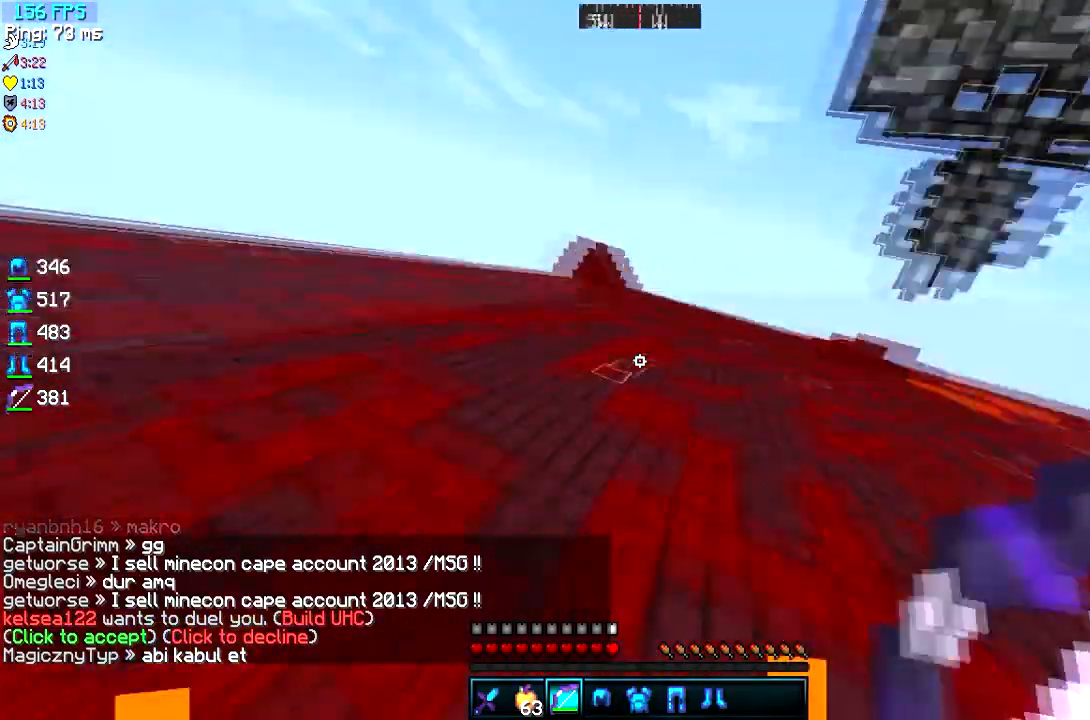
{"keys": ["a", "s"], "events": [[183, "w", "up"], [200, "s", "down"]]}
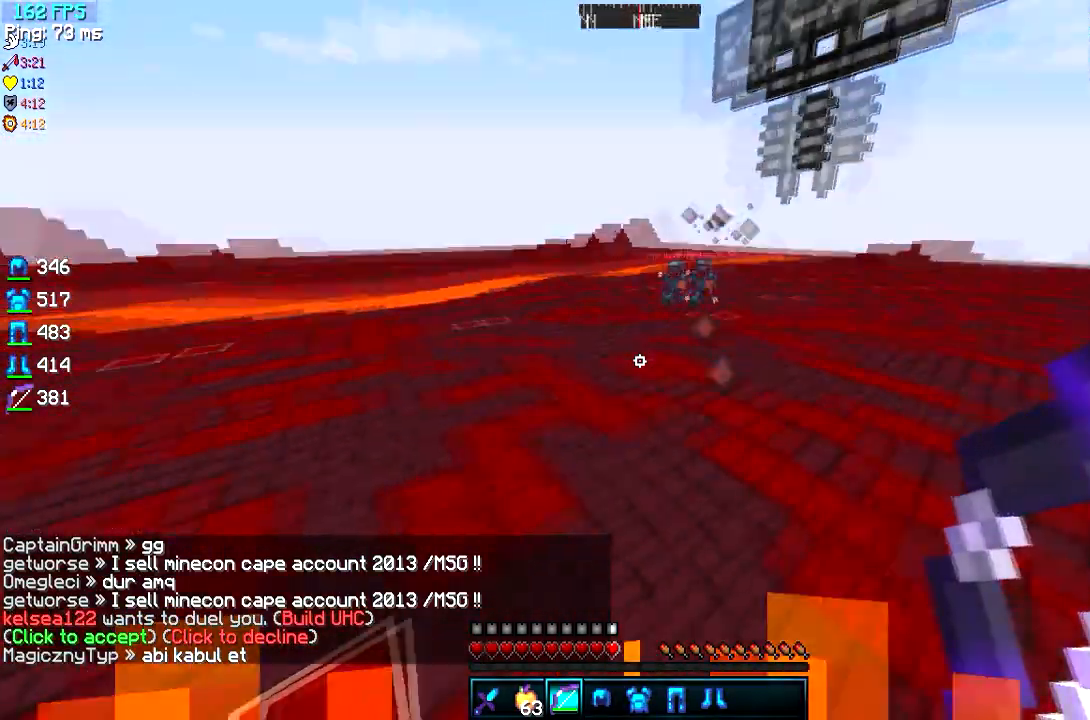
{"keys": [], "events": [[317, "a", "up"], [334, "s", "up"]]}
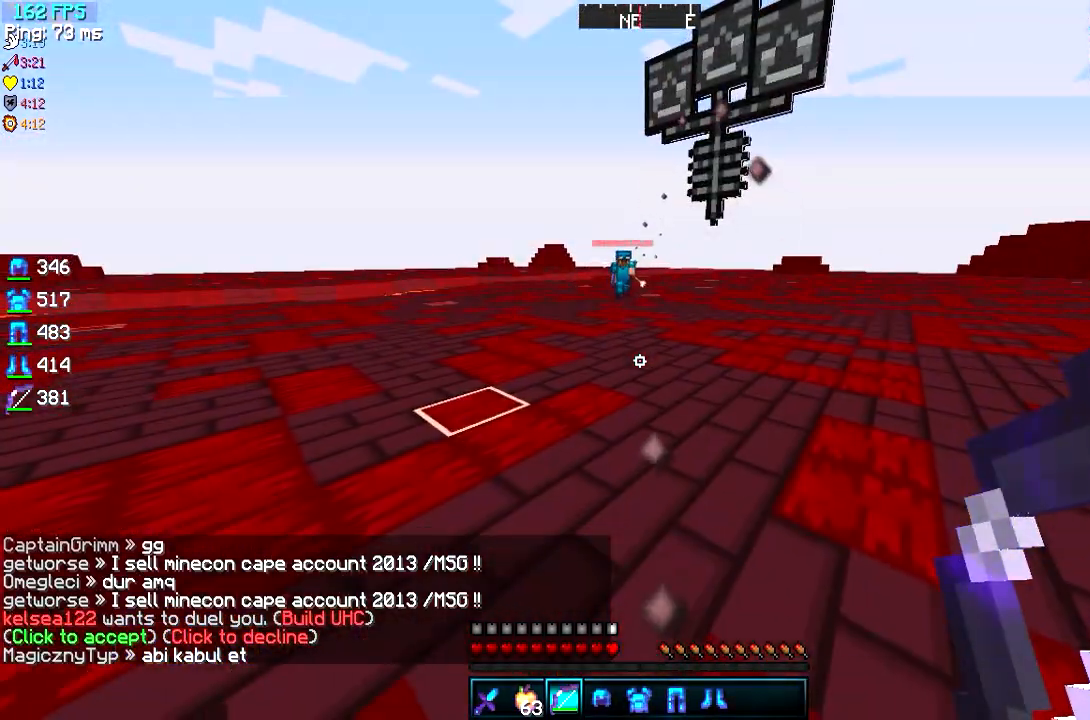
{"keys": ["w"], "events": [[417, "w", "down"]]}
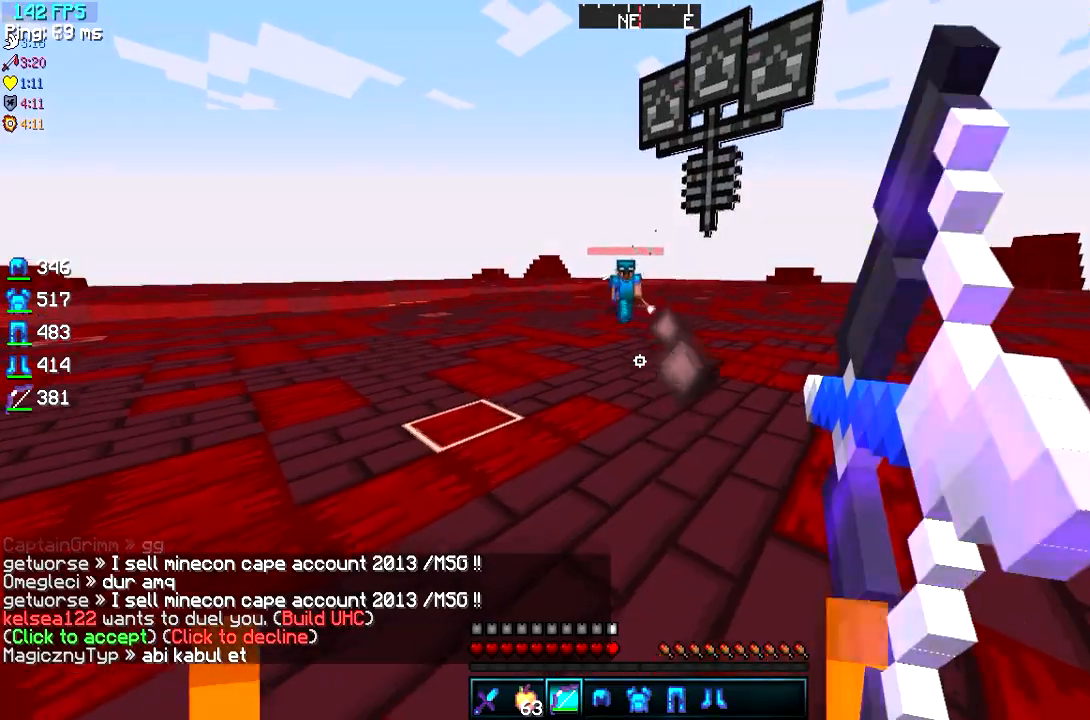
{"keys": ["w"], "events": []}